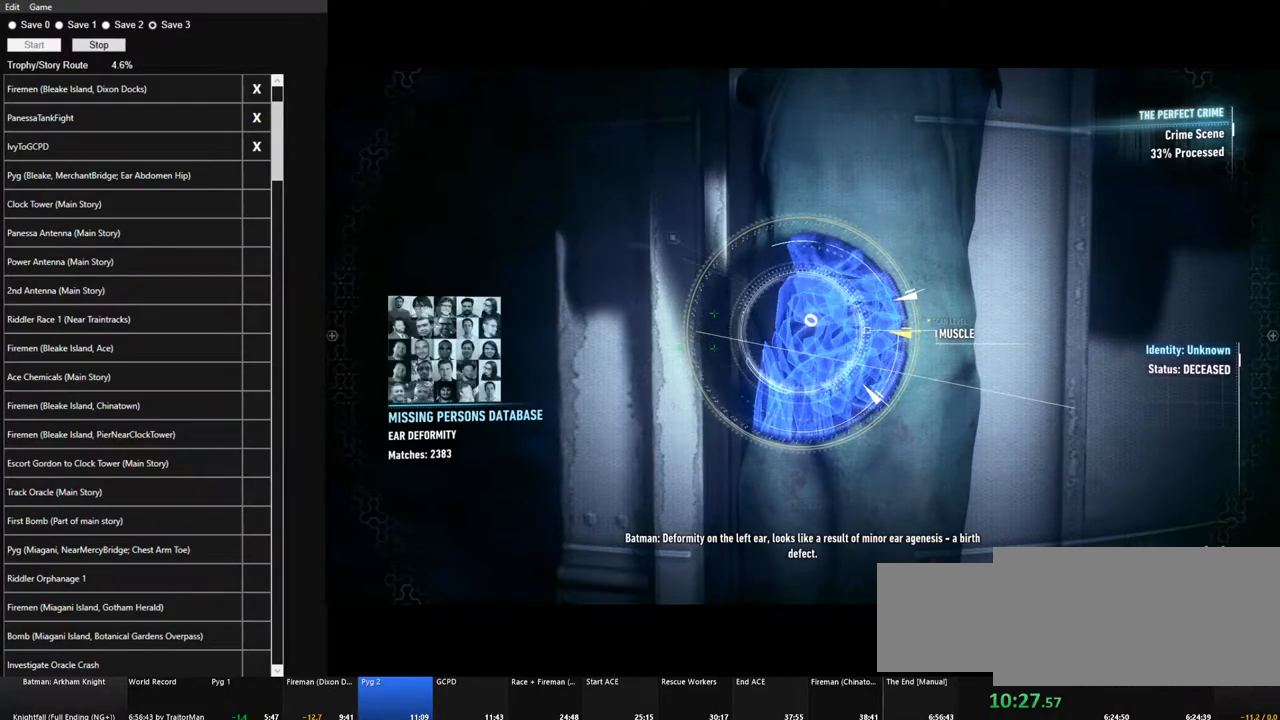
Gameplay with keyboard and mouse; each line is a JSON object with the keys and mouse buttons held at the frame after it. "events" lists presses ("down") and releases ("up") of "1", "2", "3", "4", "5", "a", "alt", "c", "caps_lock", "ctrl", "d", "e", "f", "g", "q", "r", "s", "shift", "space", "t", "tab", "v", "w", "x", "z" and "mouse_wheel" between this image and that frame as [ms after this image, input, new state], when the widget could be followed in between. "mouse_wheel" = the "wheel" button of the "mouse" list. No other keys are recorded. "wheel" means that the mouse wheel is clicked or scrolled. Not read: mouse_move.
{"keys": ["space"], "mouse": [], "events": [[133, "space", "down"]]}
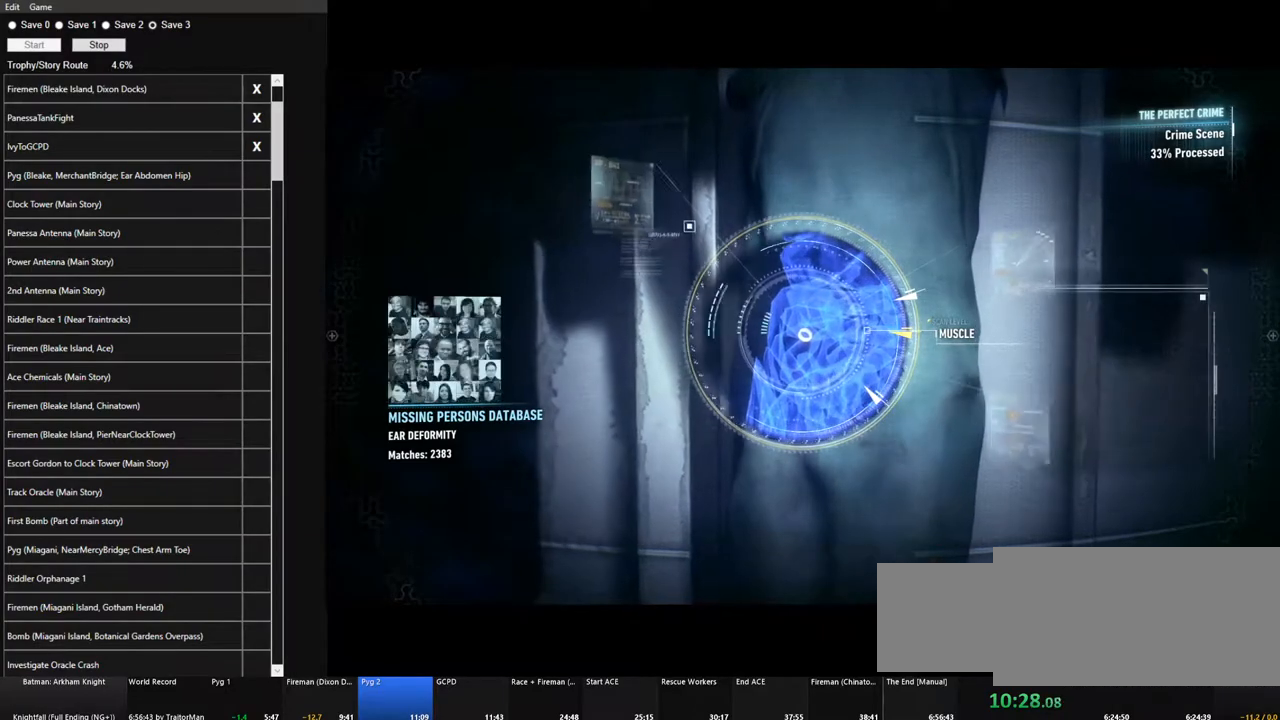
{"keys": ["space"], "mouse": [], "events": []}
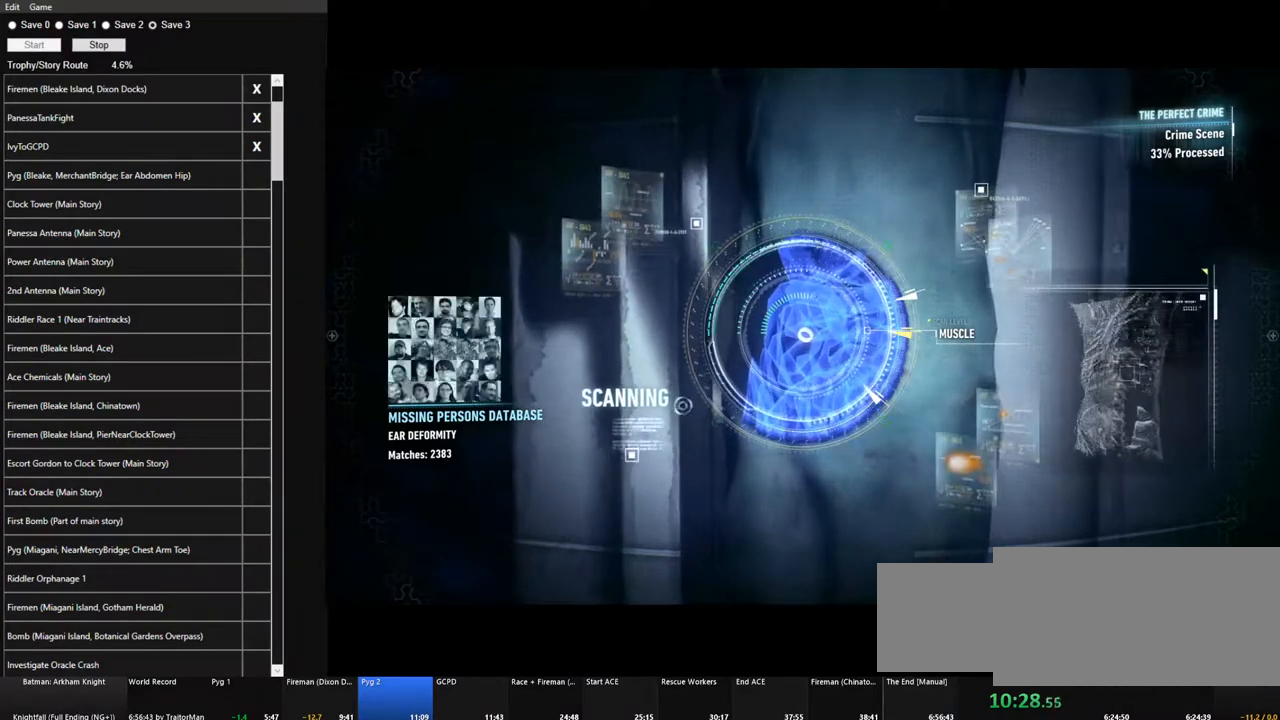
{"keys": ["space"], "mouse": [], "events": []}
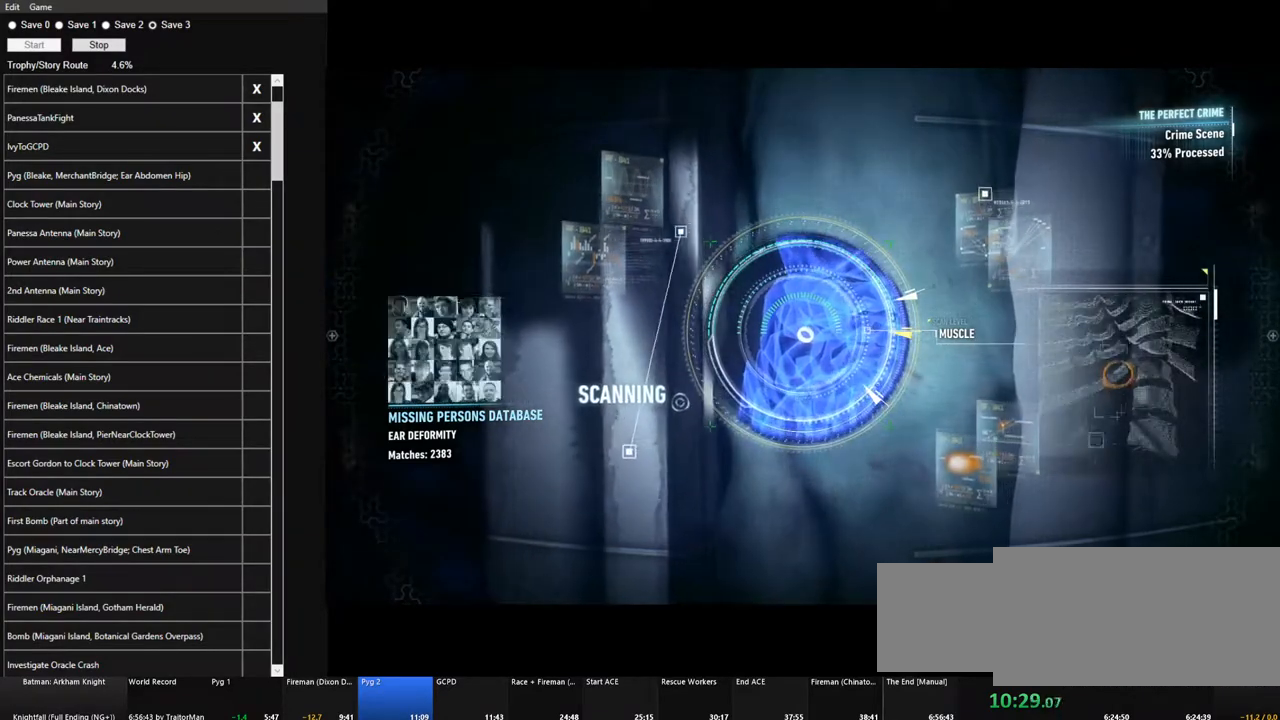
{"keys": ["space"], "mouse": [], "events": []}
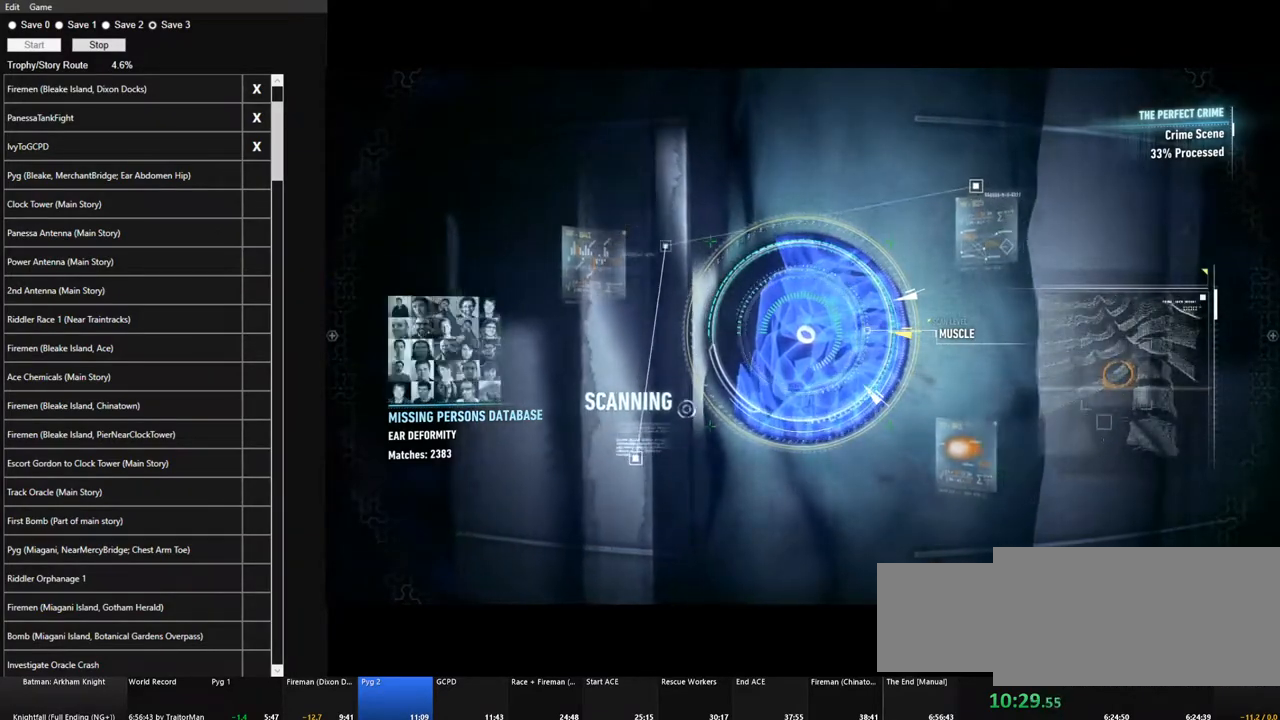
{"keys": ["space"], "mouse": [], "events": []}
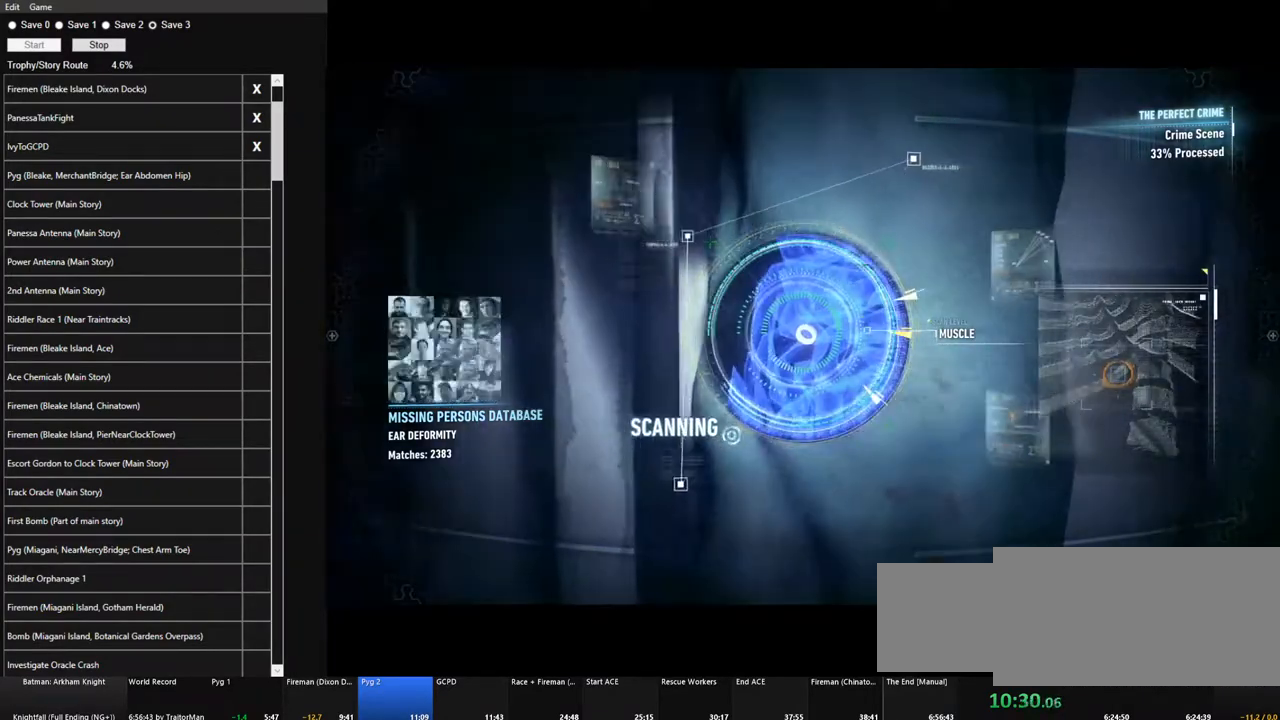
{"keys": ["space"], "mouse": [], "events": []}
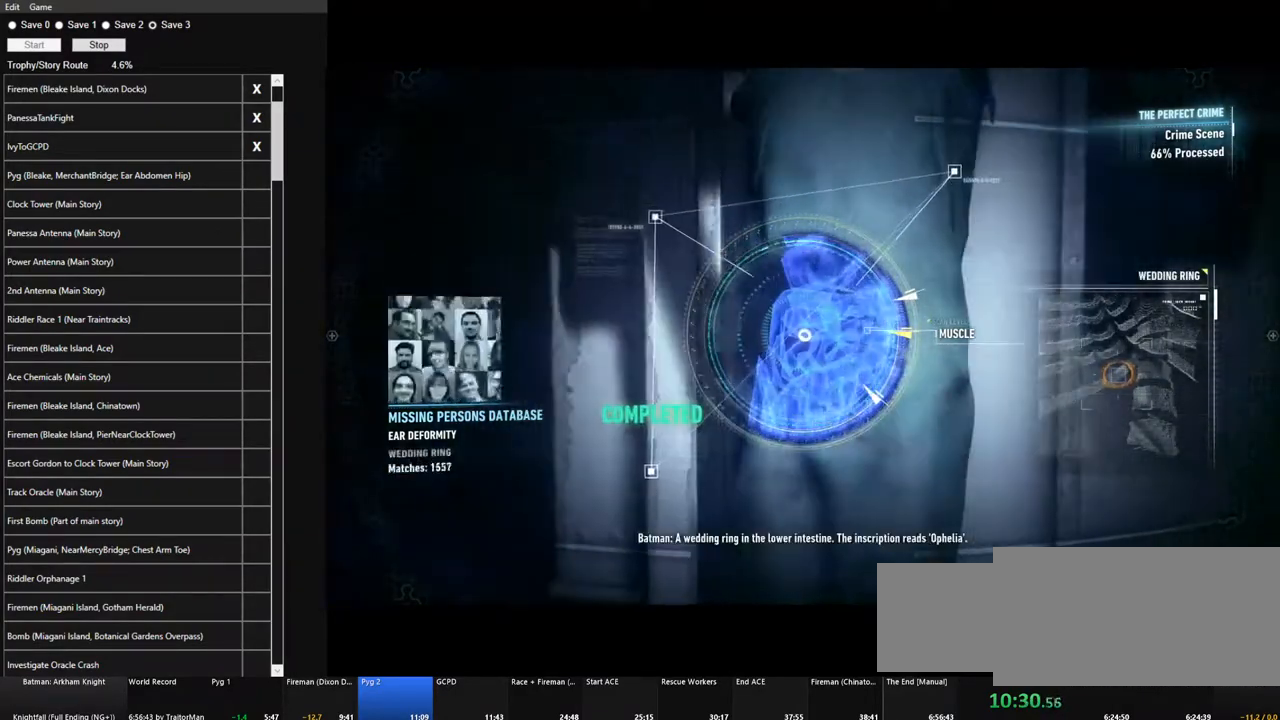
{"keys": [], "mouse": [], "events": [[217, "space", "up"]]}
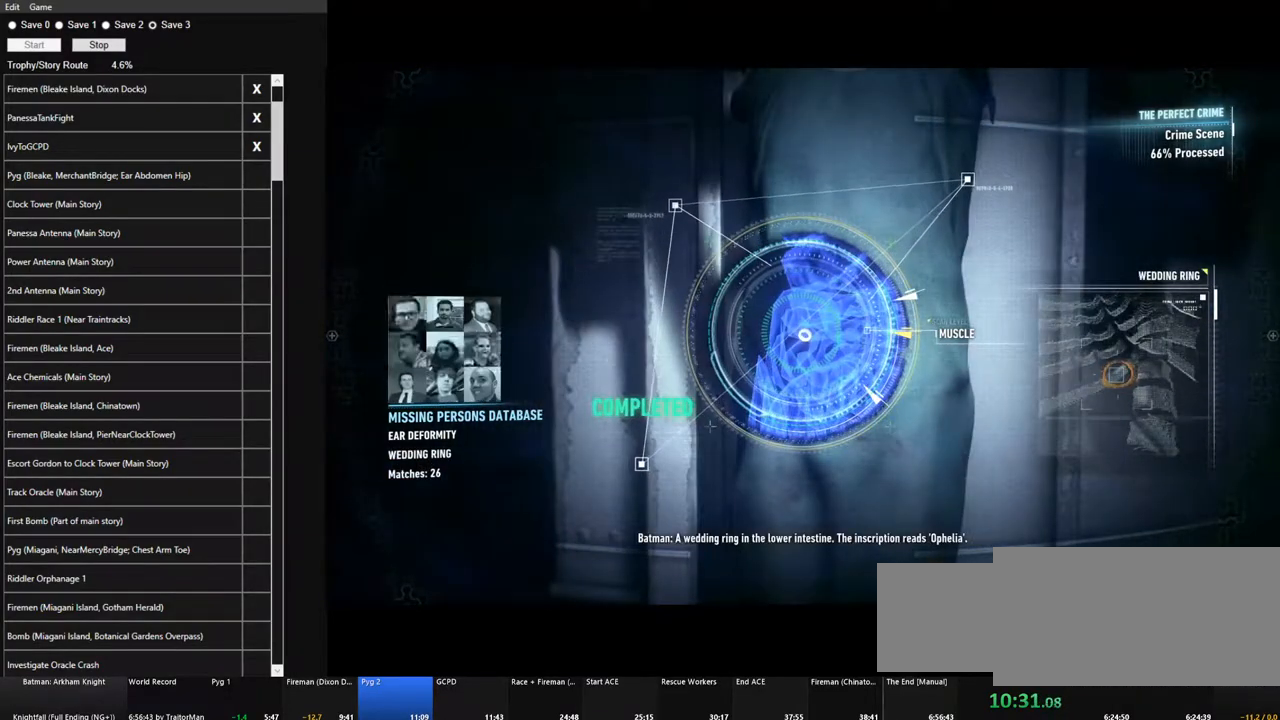
{"keys": [], "mouse": [], "events": []}
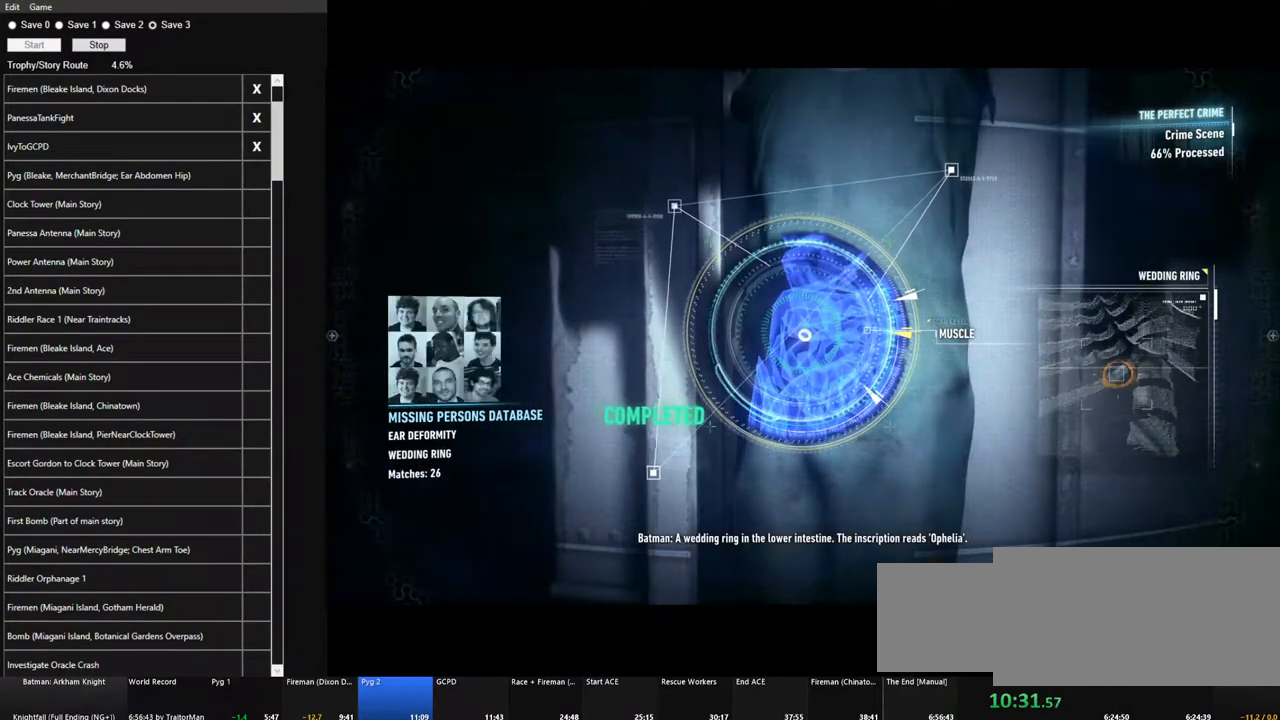
{"keys": [], "mouse": [], "events": []}
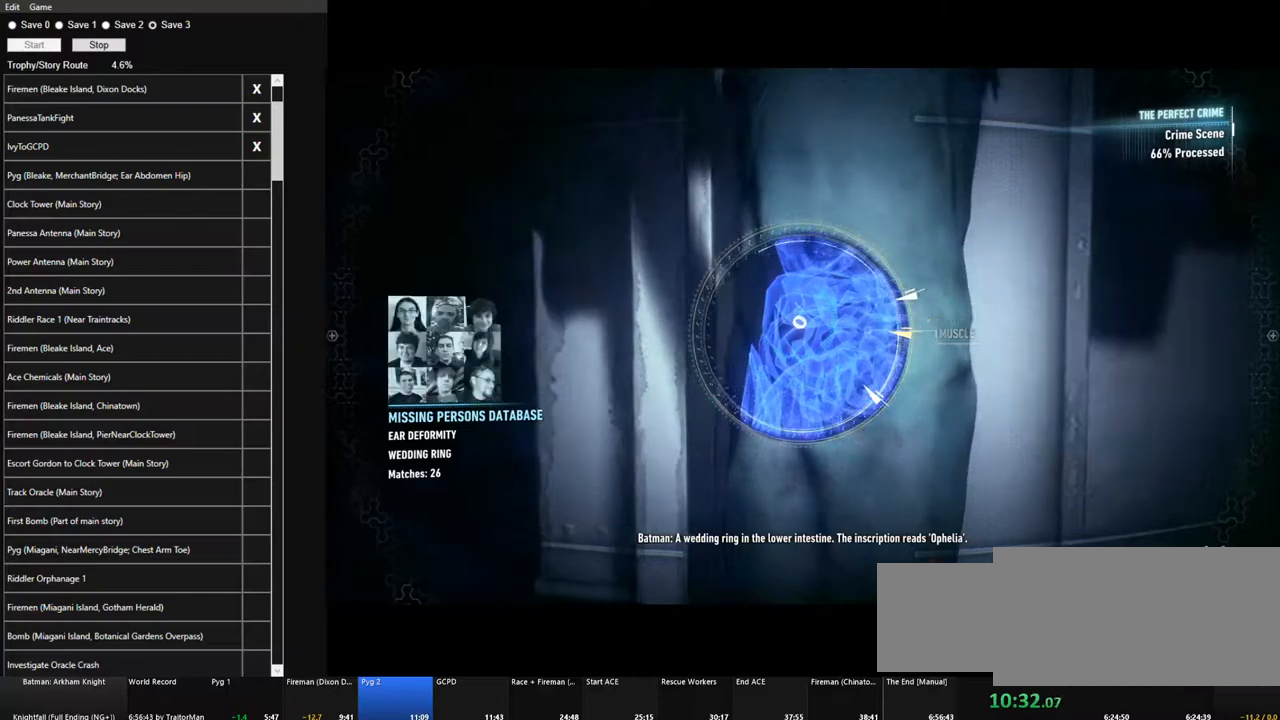
{"keys": [], "mouse": [], "events": []}
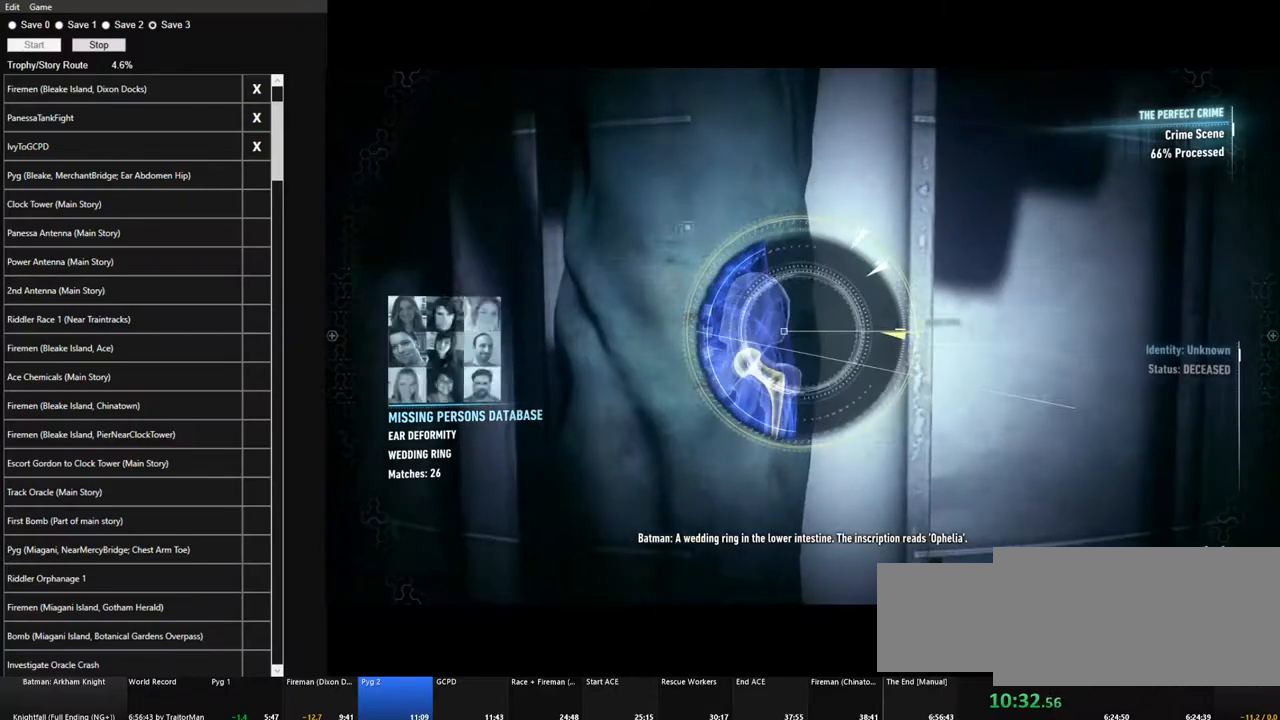
{"keys": [], "mouse": [], "events": []}
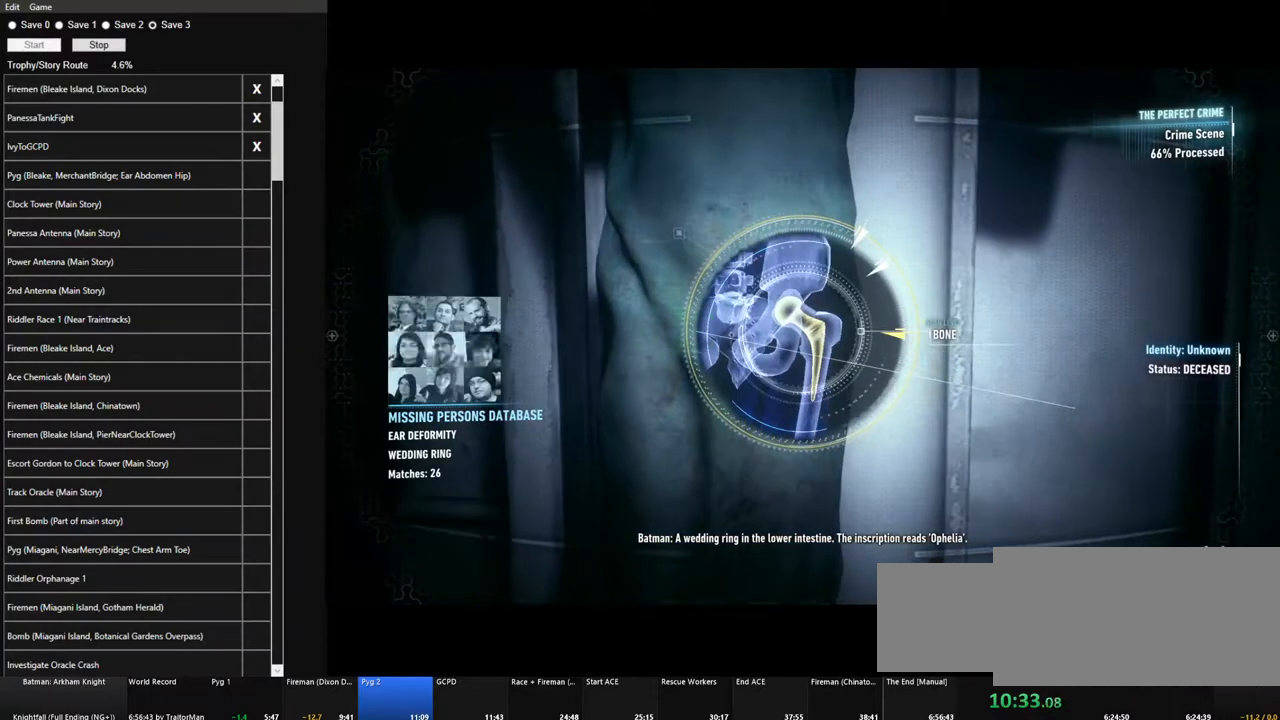
{"keys": [], "mouse": [], "events": []}
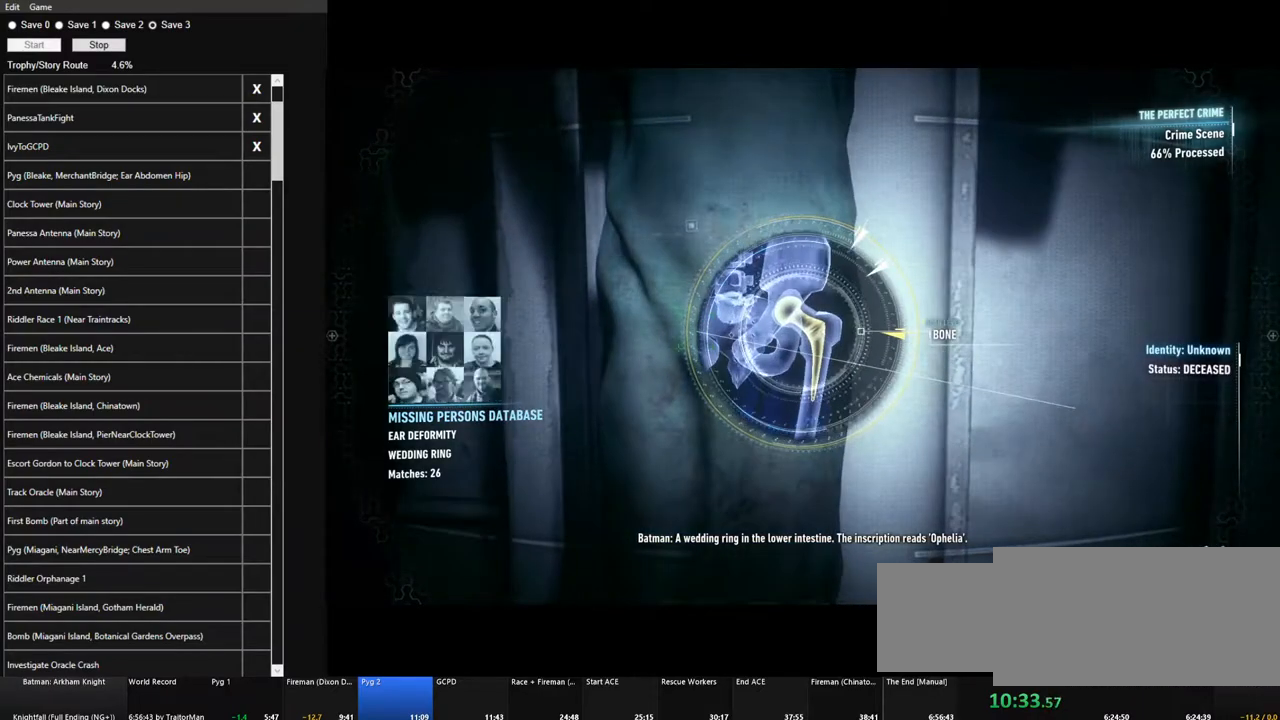
{"keys": [], "mouse": [], "events": []}
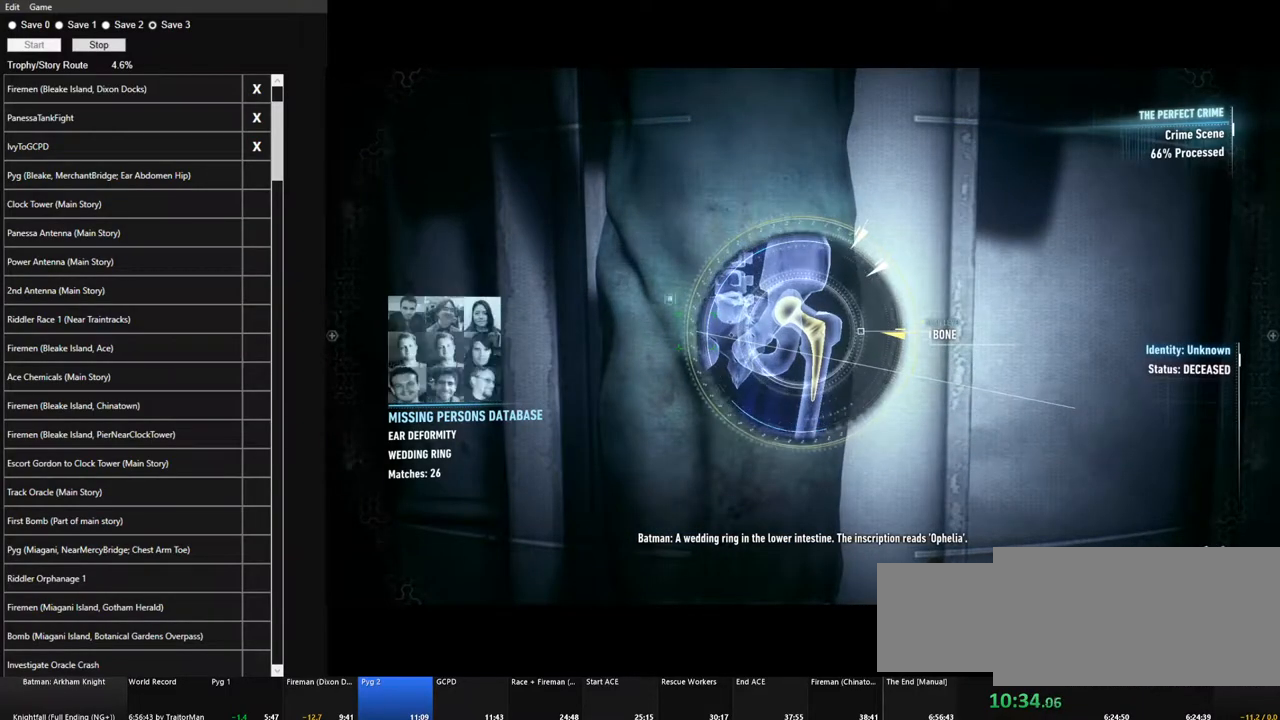
{"keys": [], "mouse": [], "events": []}
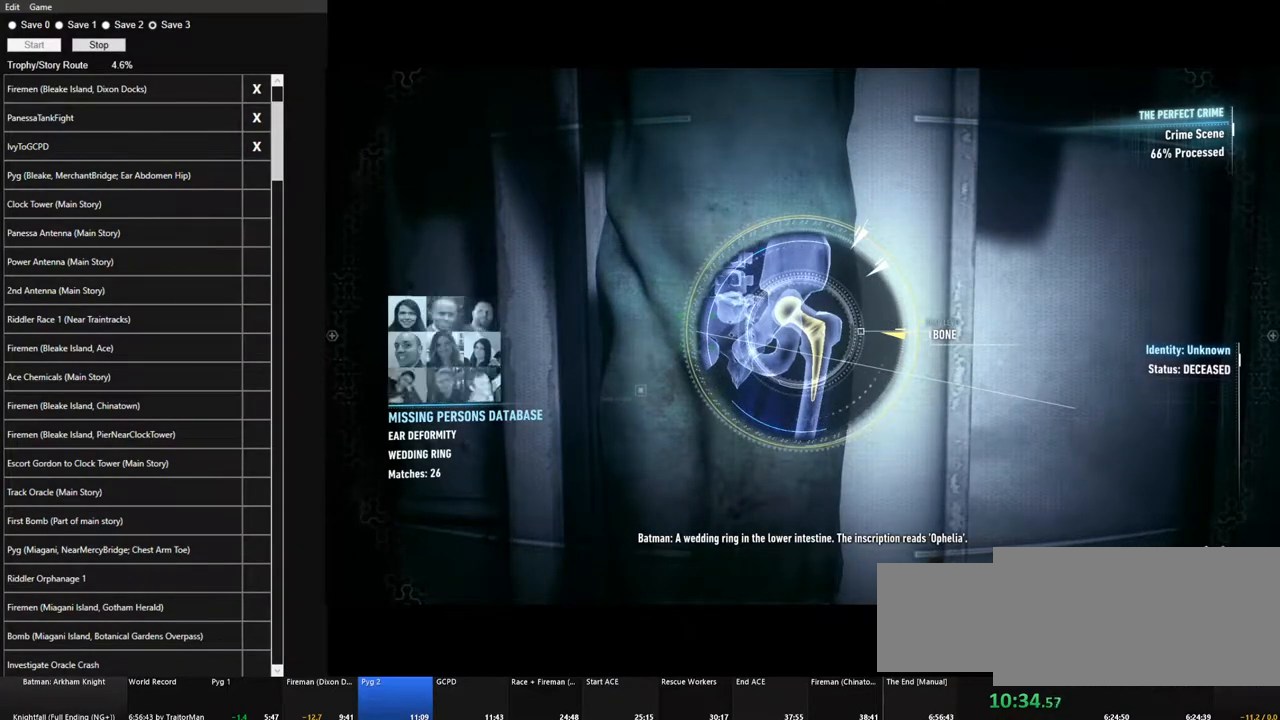
{"keys": ["space"], "mouse": [], "events": [[117, "space", "down"]]}
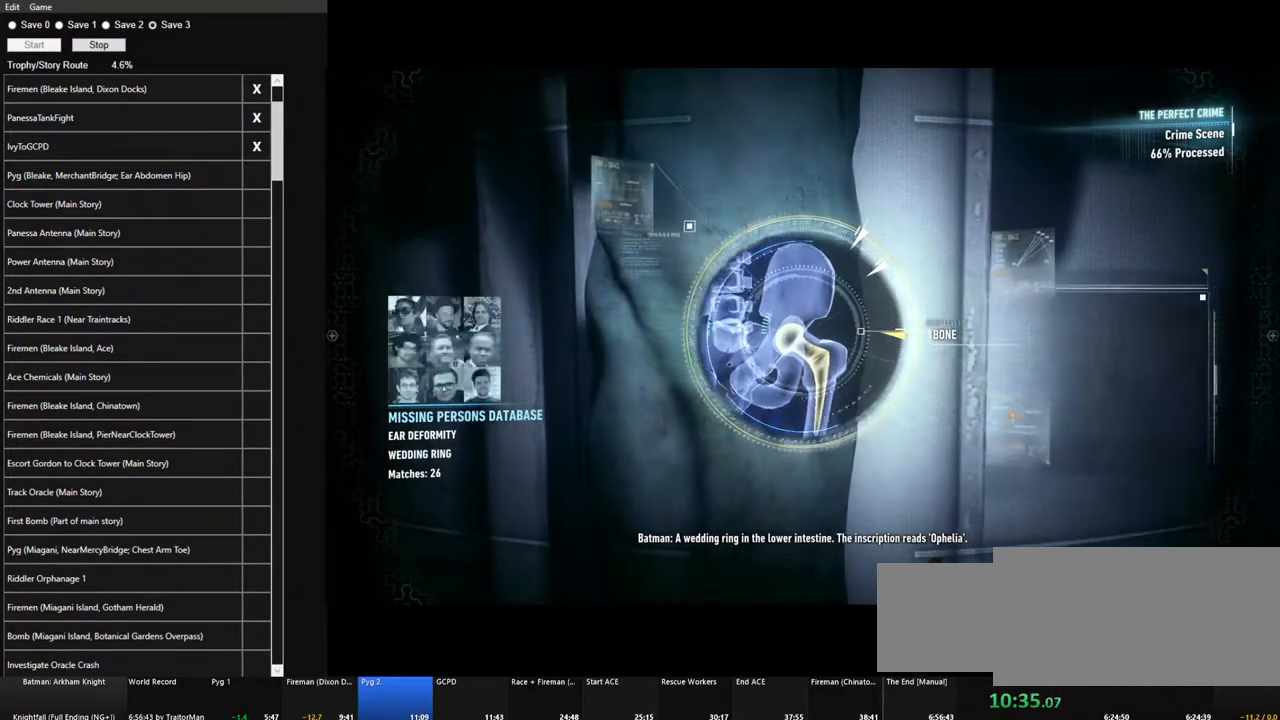
{"keys": ["space"], "mouse": [], "events": []}
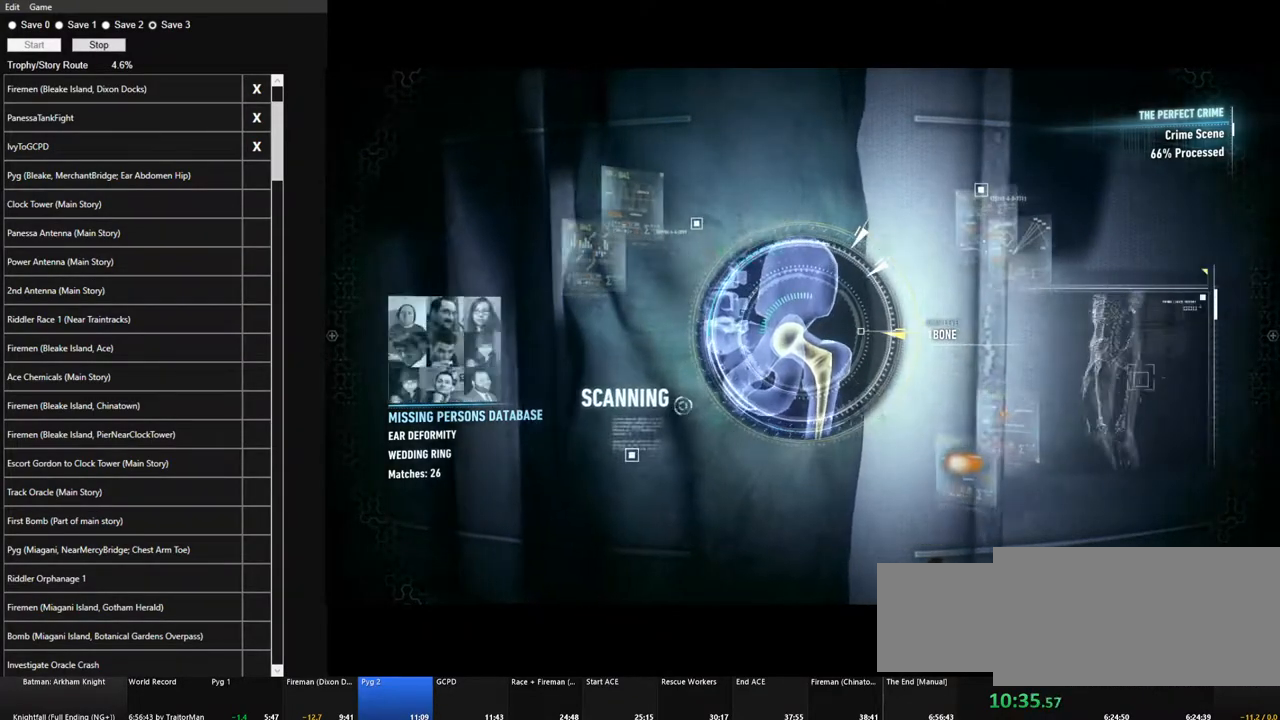
{"keys": ["space"], "mouse": [], "events": []}
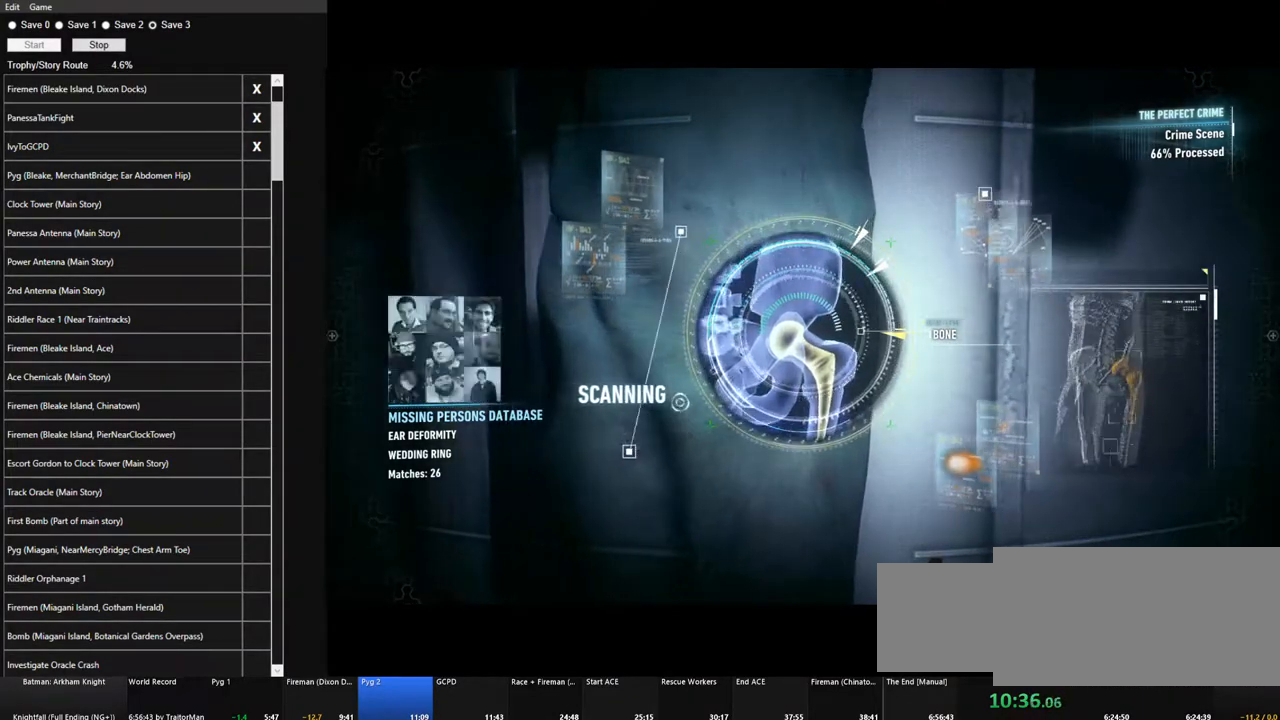
{"keys": ["space"], "mouse": [], "events": []}
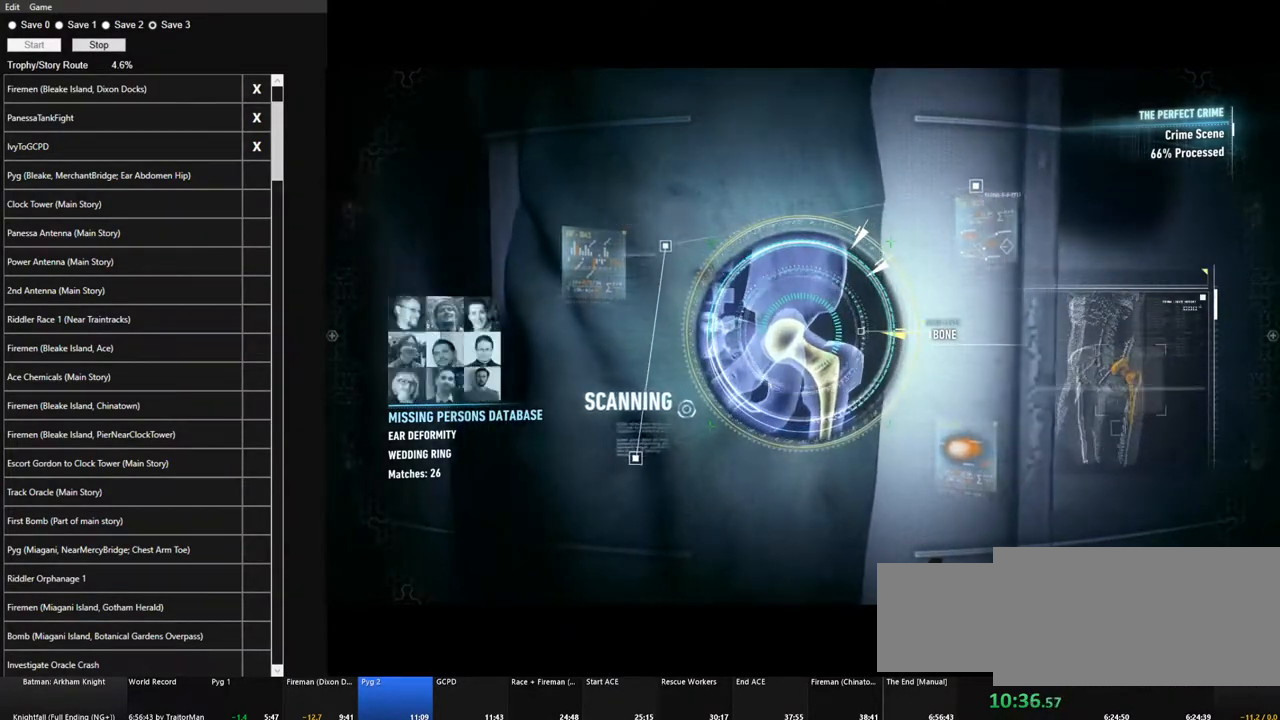
{"keys": ["space"], "mouse": [], "events": []}
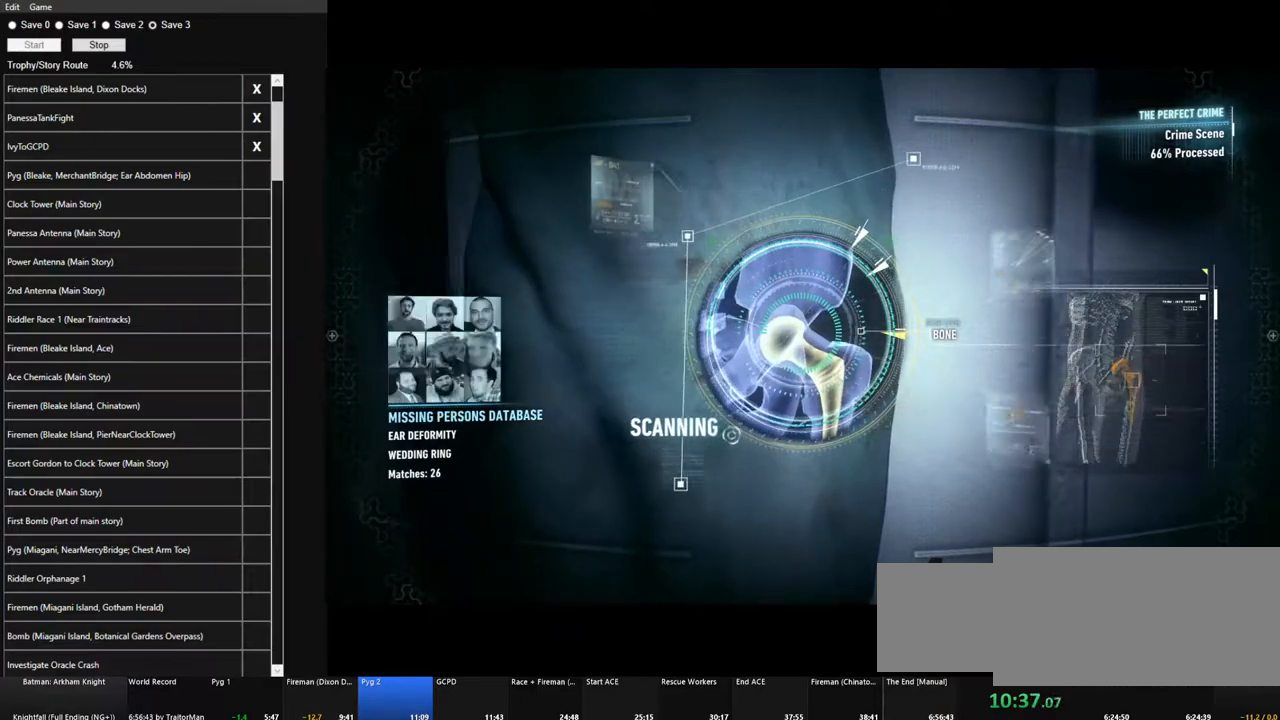
{"keys": ["space"], "mouse": [], "events": []}
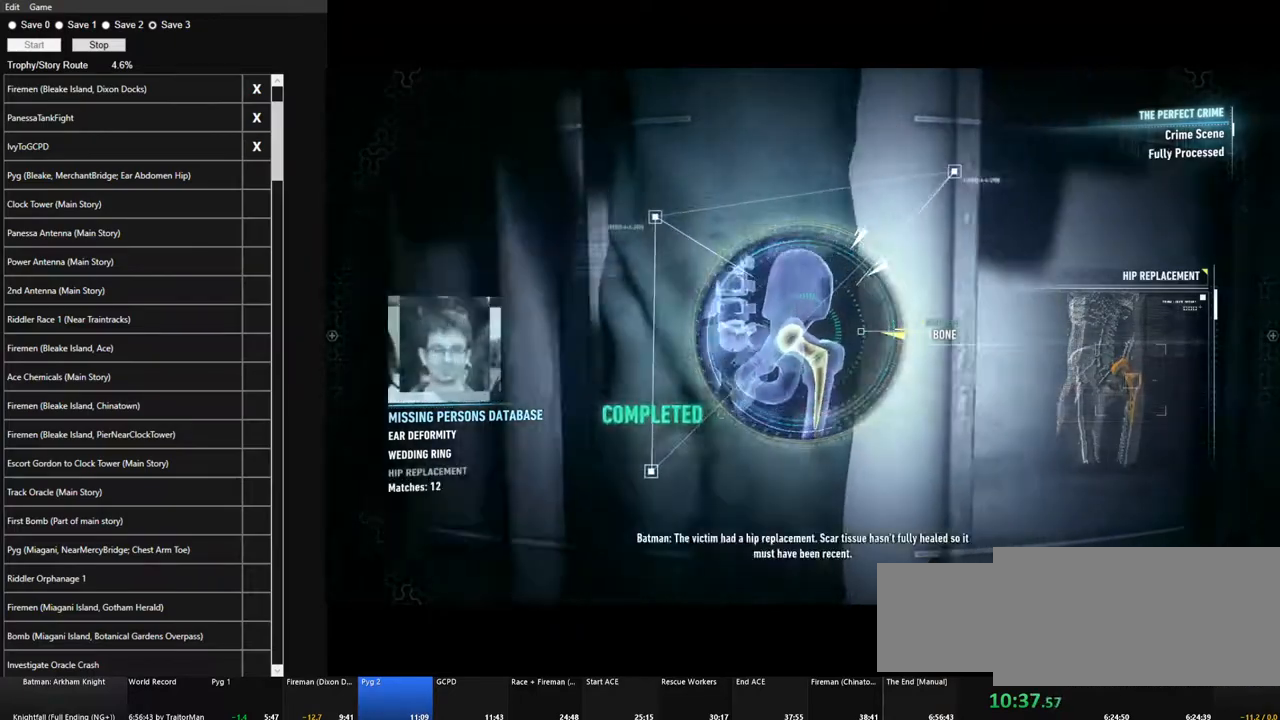
{"keys": [], "mouse": [], "events": [[200, "space", "up"]]}
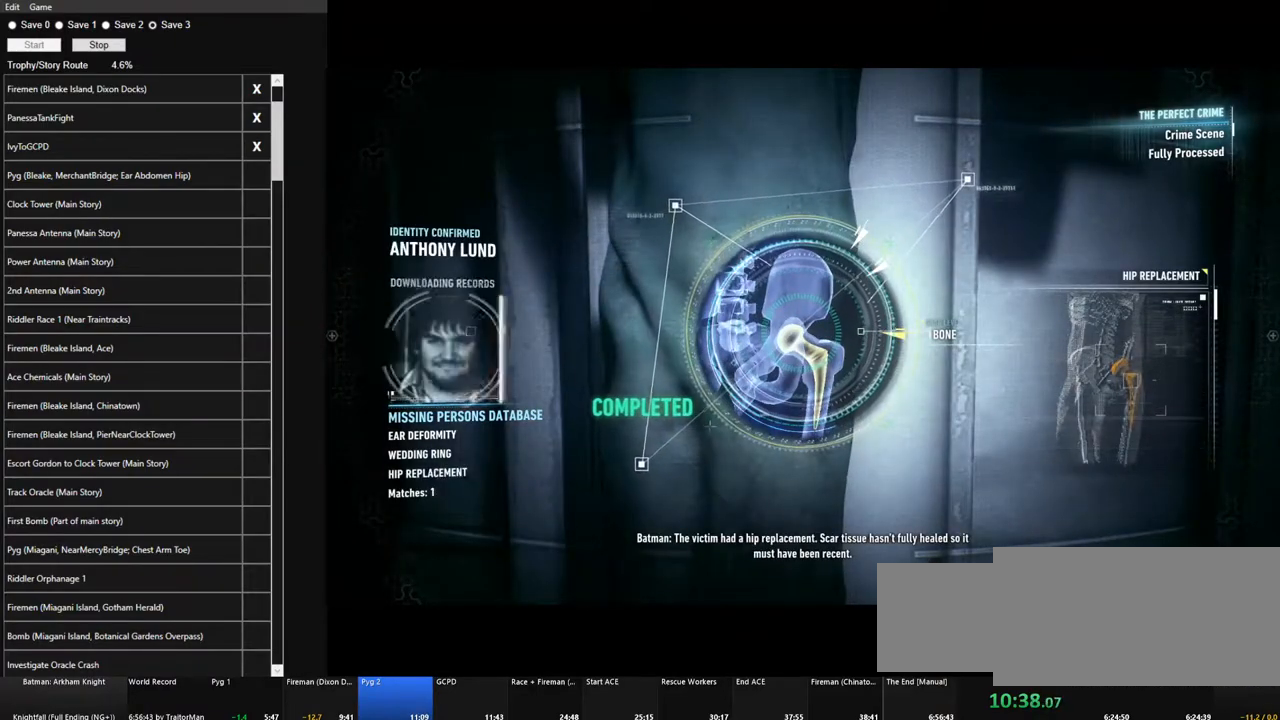
{"keys": [], "mouse": [], "events": []}
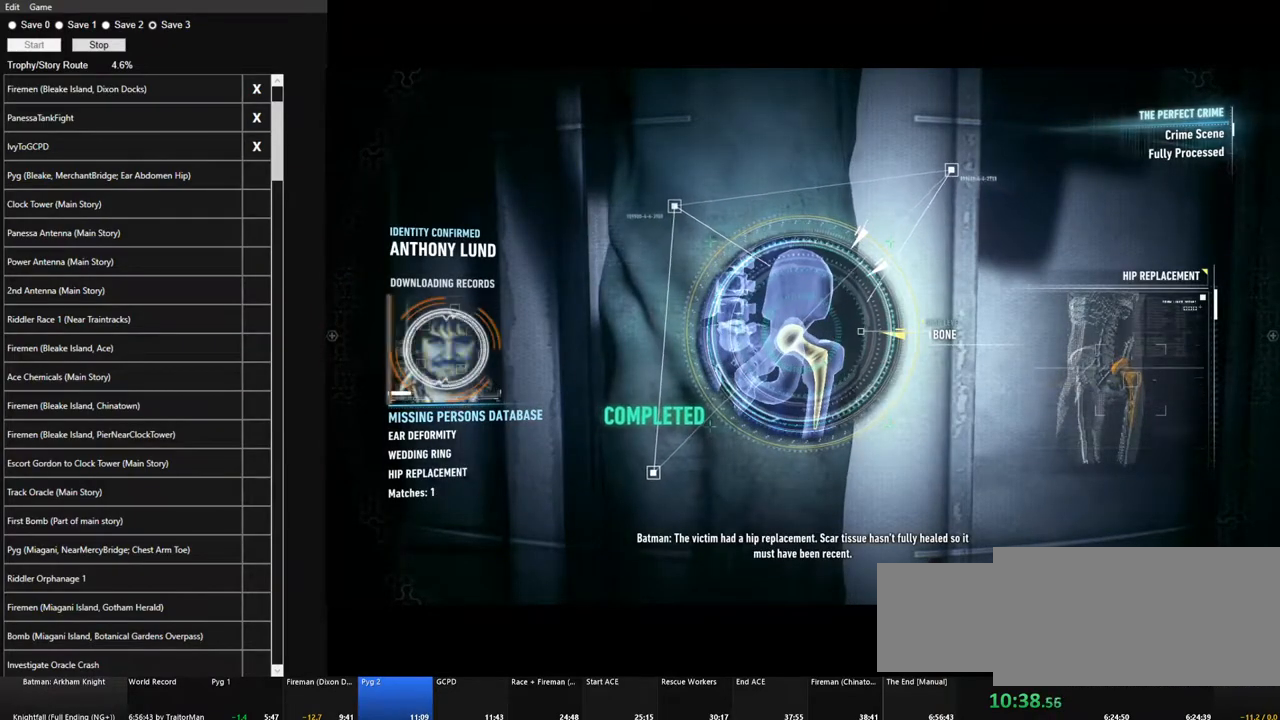
{"keys": [], "mouse": [], "events": []}
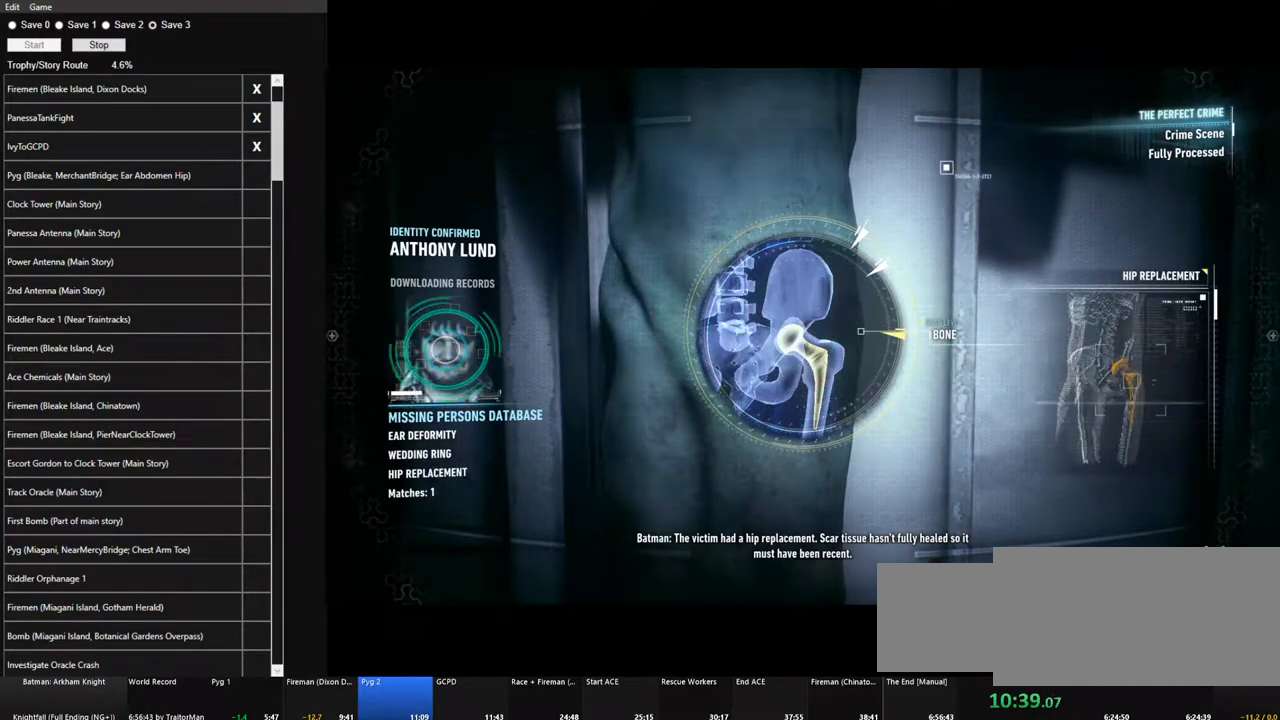
{"keys": [], "mouse": [], "events": []}
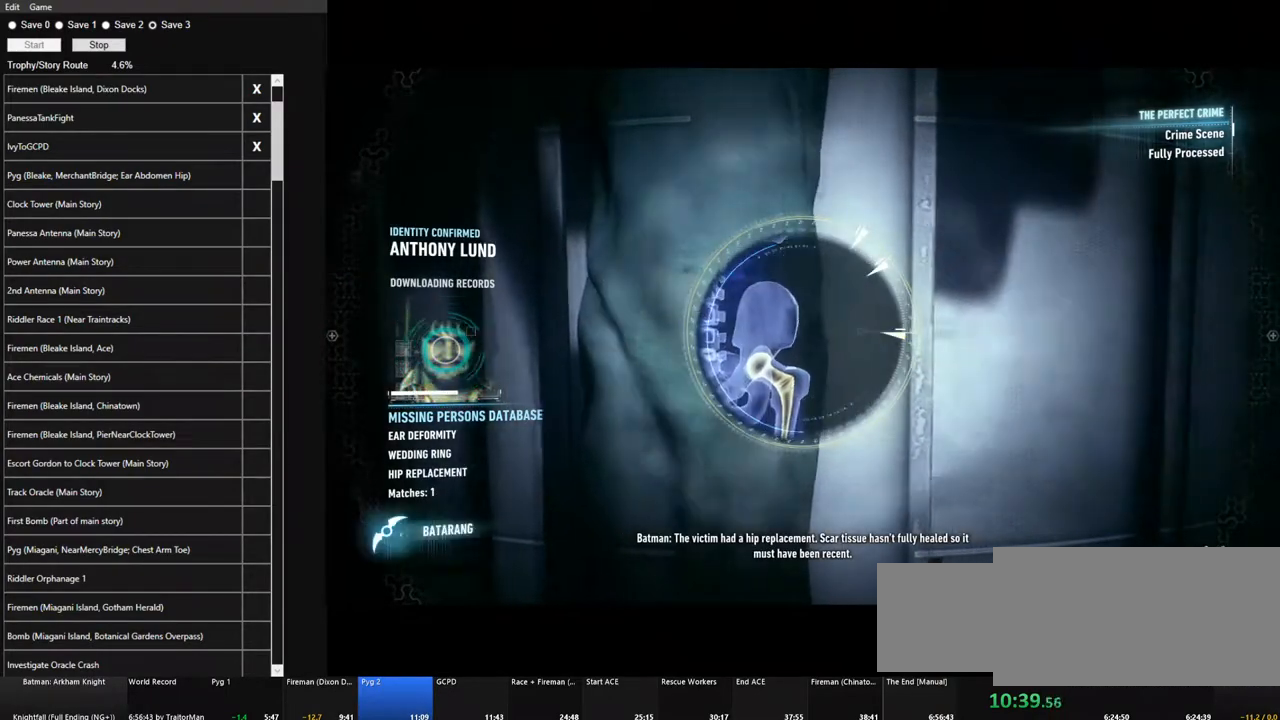
{"keys": [], "mouse": [], "events": []}
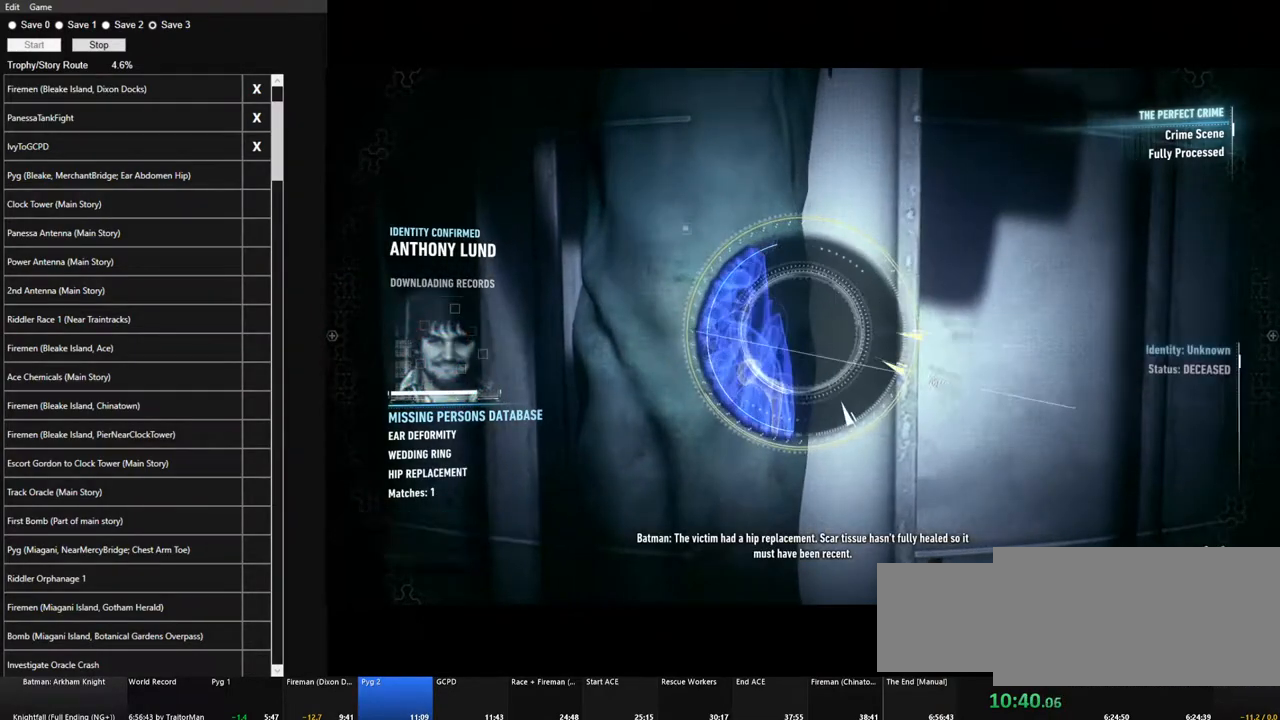
{"keys": [], "mouse": [], "events": []}
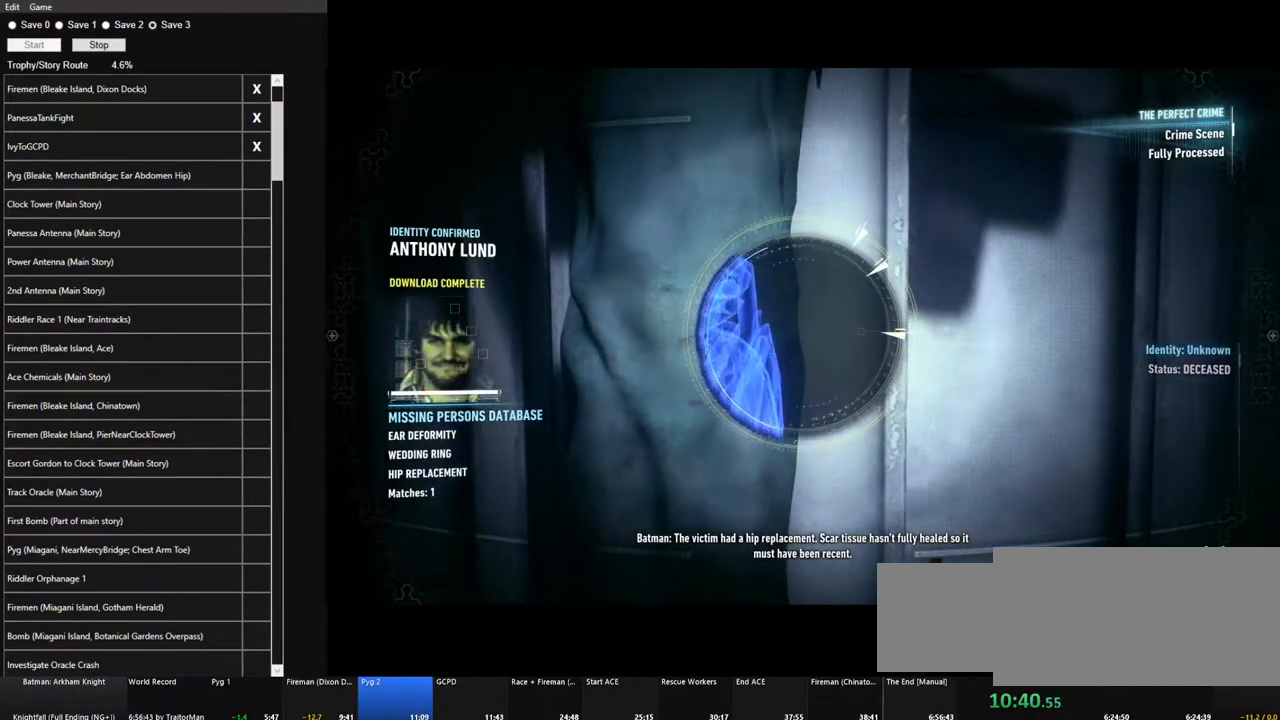
{"keys": [], "mouse": [], "events": []}
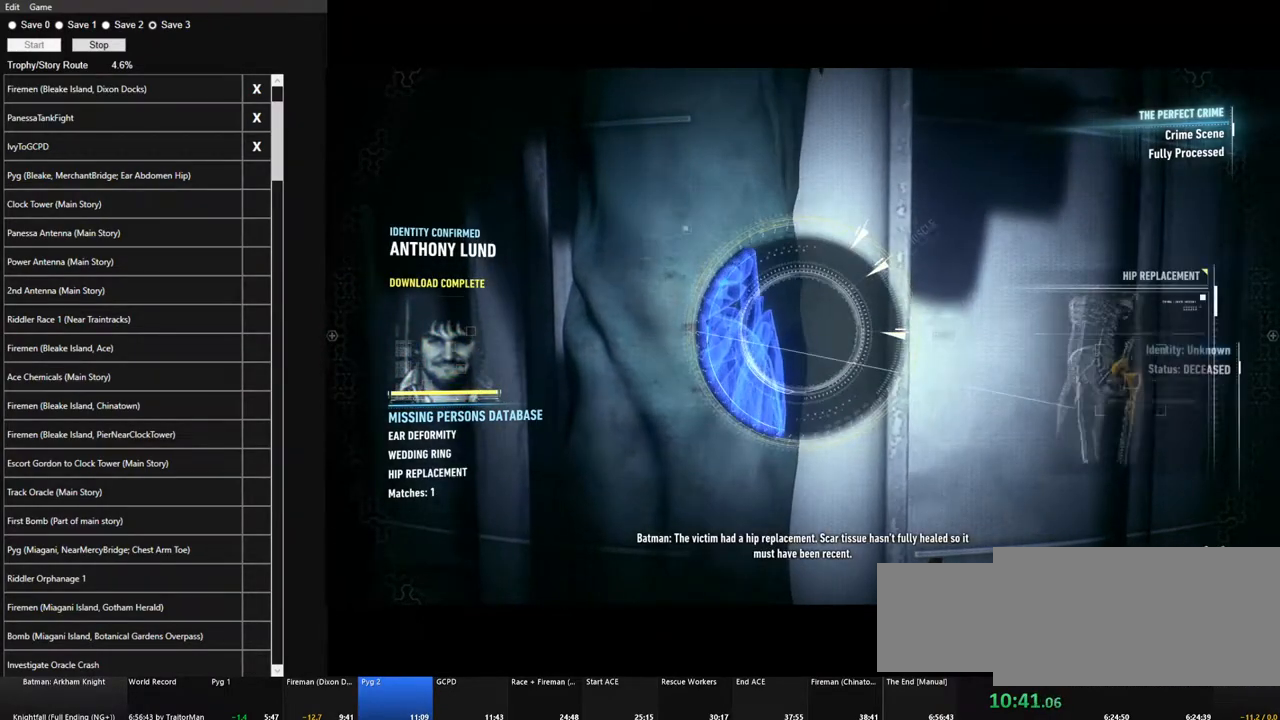
{"keys": [], "mouse": [], "events": []}
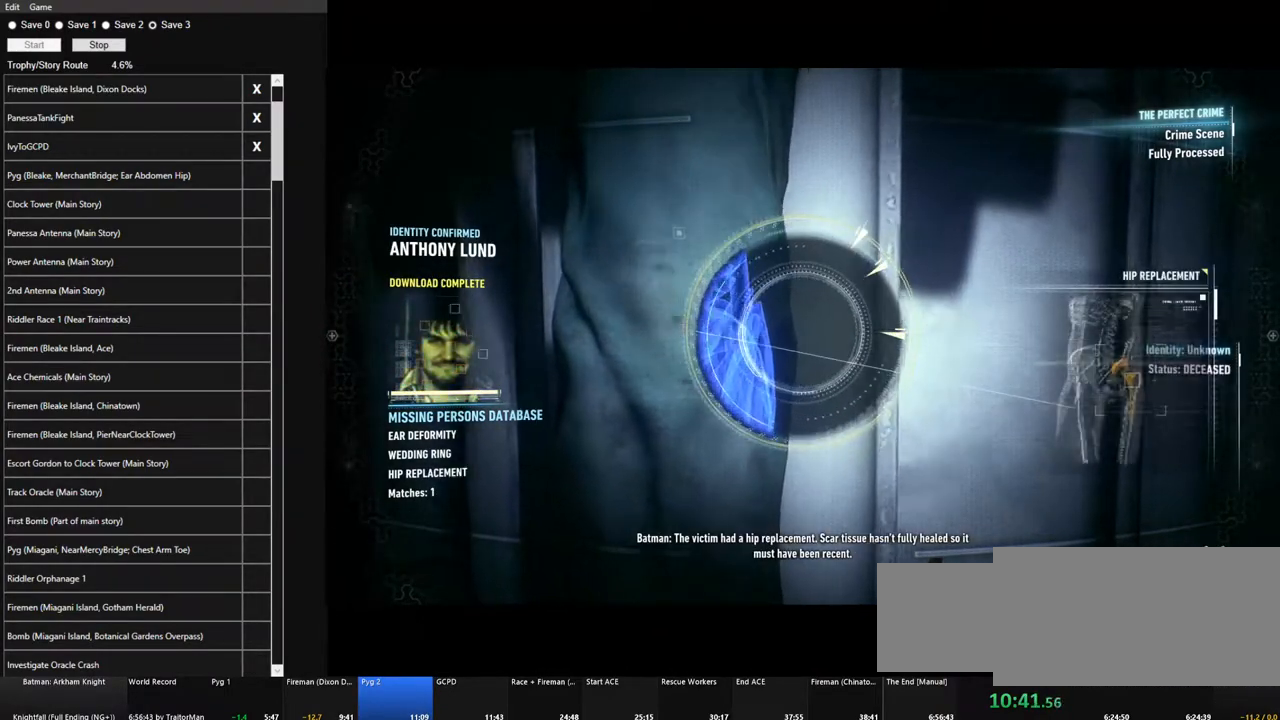
{"keys": [], "mouse": [], "events": []}
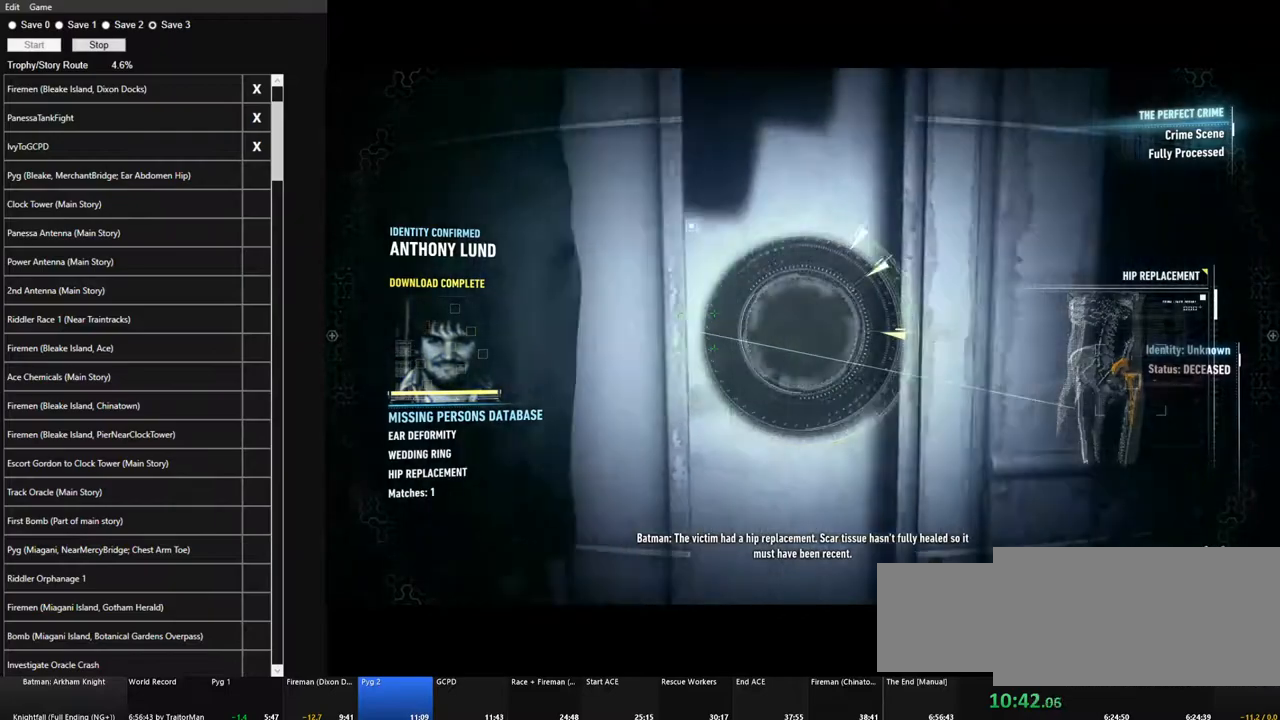
{"keys": [], "mouse": [], "events": []}